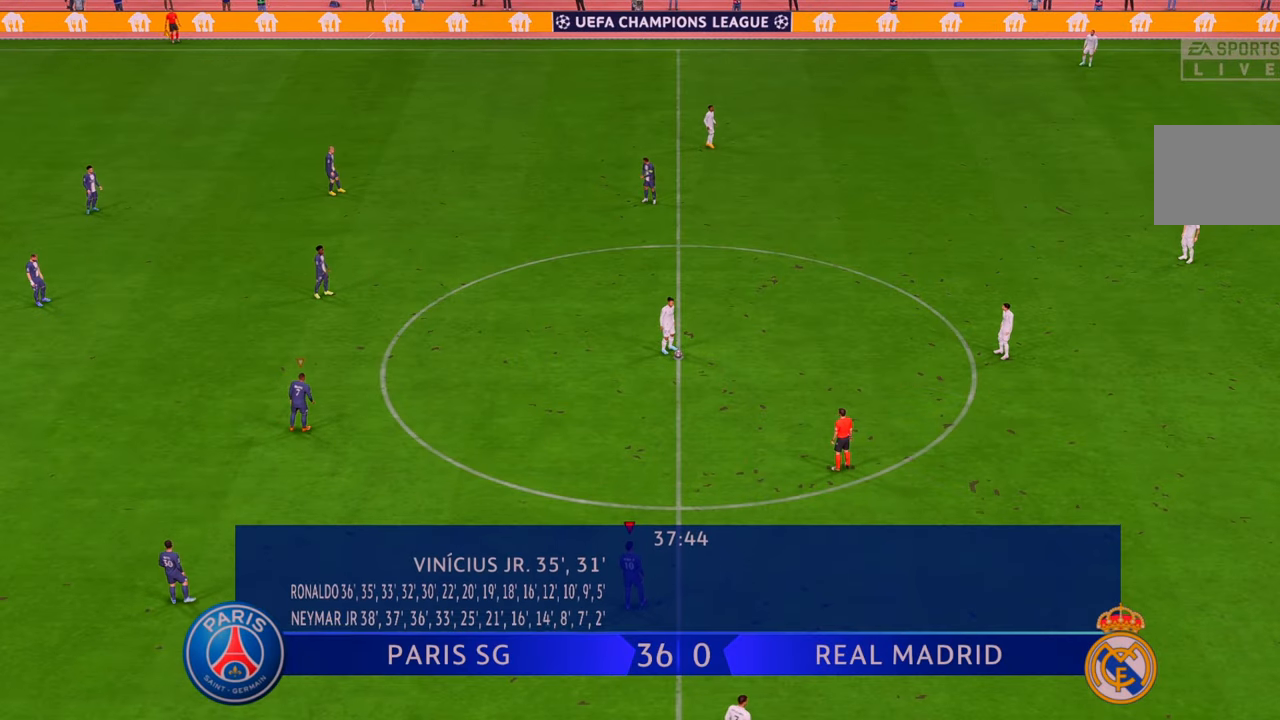
Gameplay with a controller (Xbox layout); each line is a JSON object with the inputs held at the frame after it. "events" lists button and stick changes between this image and that frame as [ms after this image, input, new state], when the widget could be followed in between. Not read: L3 R3.
{"buttons": [], "left_stick": "right", "right_stick": "center", "events": [[233, "left_stick", "right"]]}
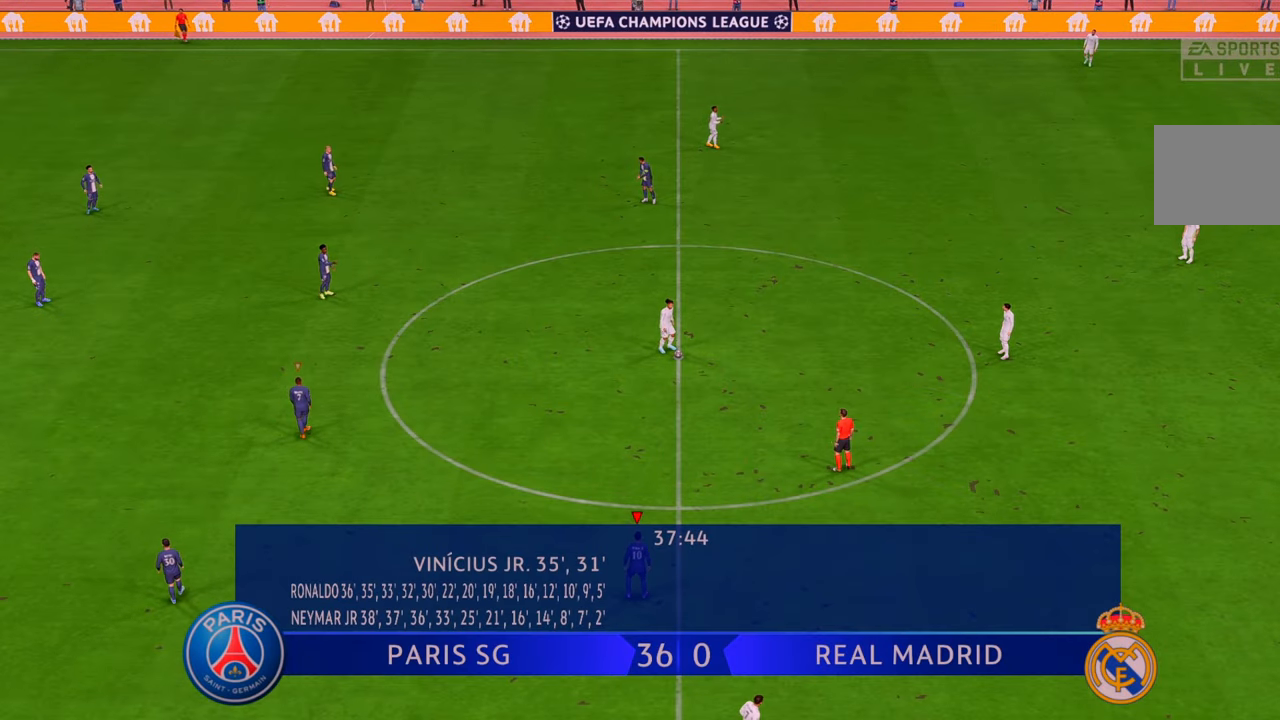
{"buttons": [], "left_stick": "center", "right_stick": "center", "events": [[83, "left_stick", "center"]]}
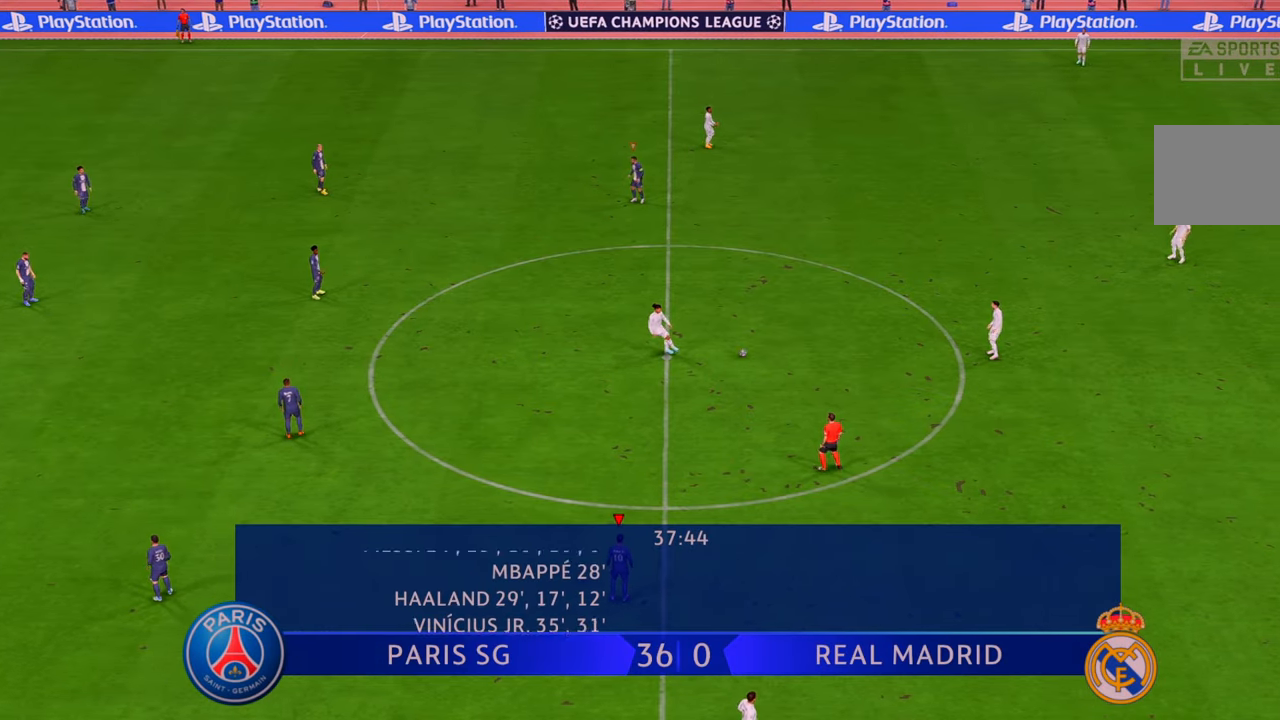
{"buttons": [], "left_stick": "center", "right_stick": "center", "events": []}
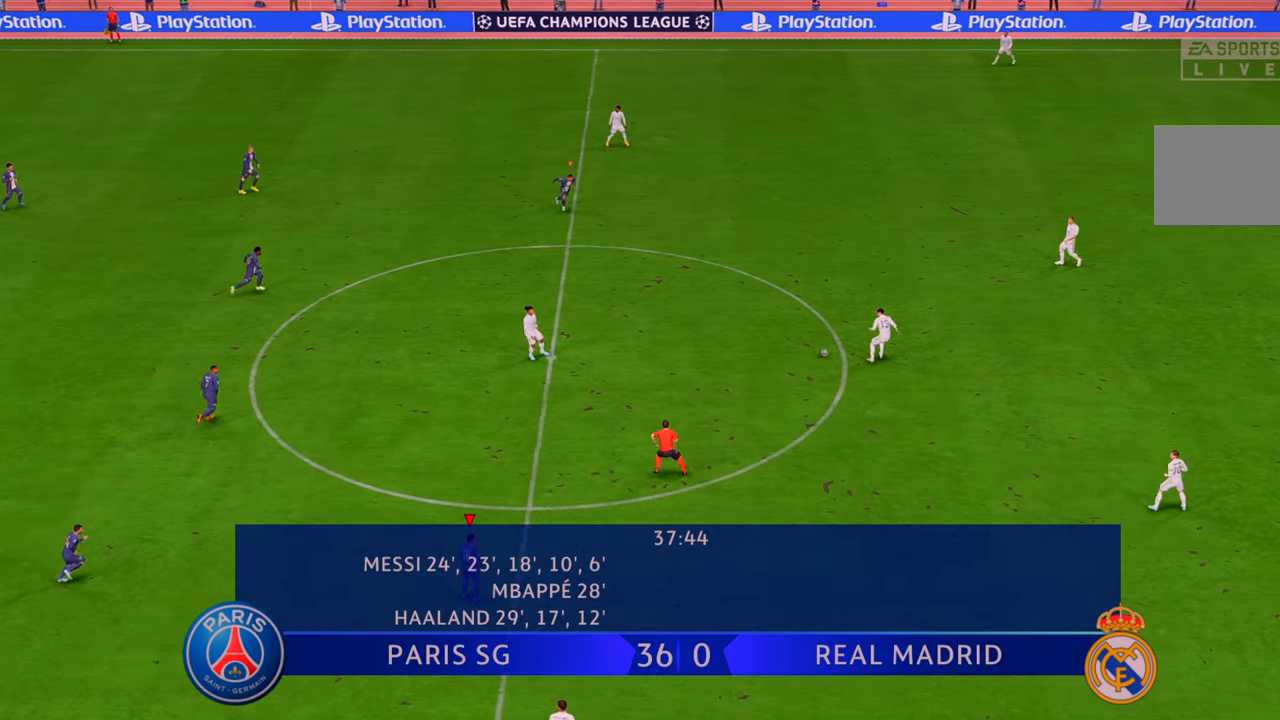
{"buttons": ["R2"], "left_stick": "up-right", "right_stick": "center", "events": [[433, "R2", "down"], [467, "left_stick", "up-right"]]}
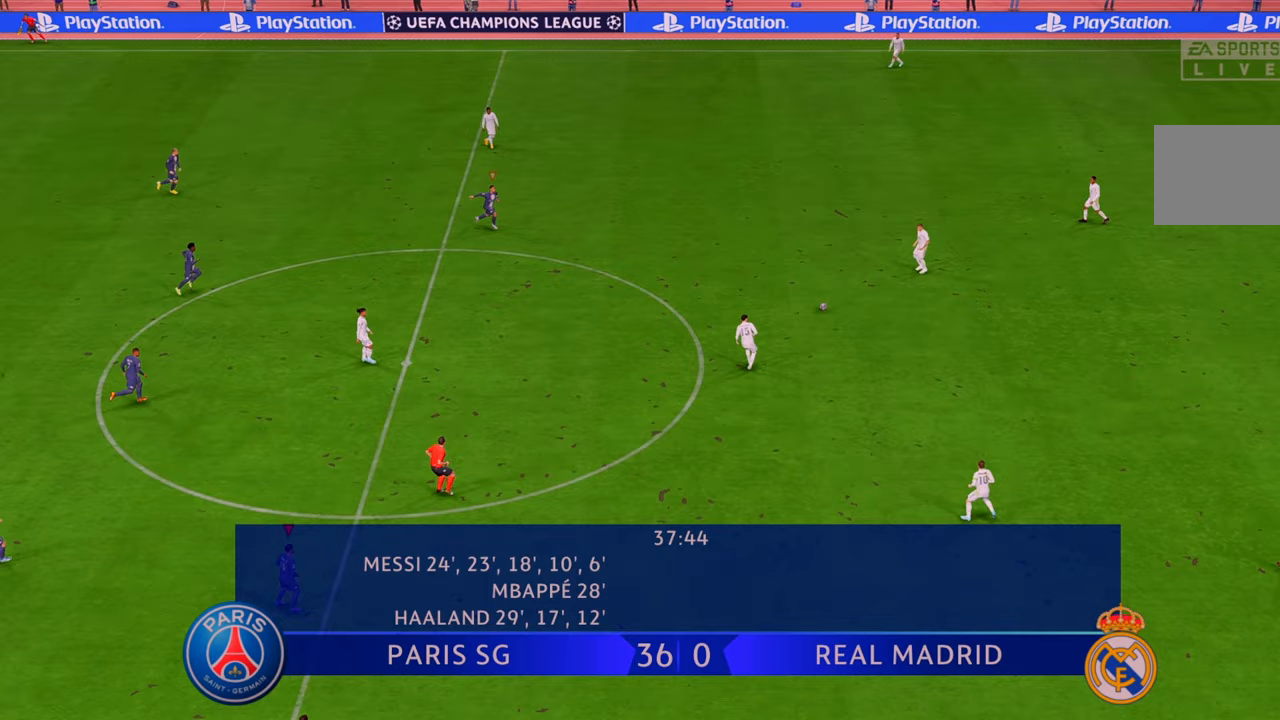
{"buttons": ["L1", "R2"], "left_stick": "right", "right_stick": "center", "events": [[317, "L1", "down"], [317, "left_stick", "right"]]}
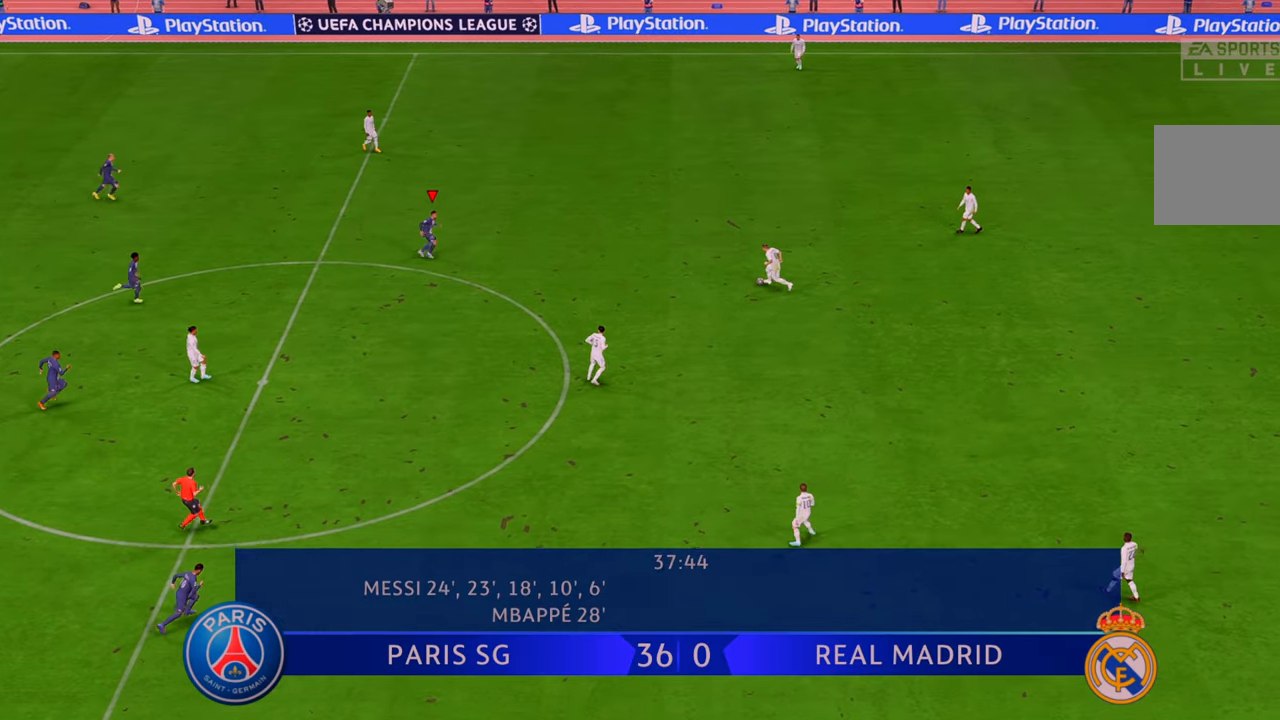
{"buttons": ["R2"], "left_stick": "center", "right_stick": "center", "events": [[33, "L1", "up"], [133, "left_stick", "down-right"], [383, "left_stick", "center"]]}
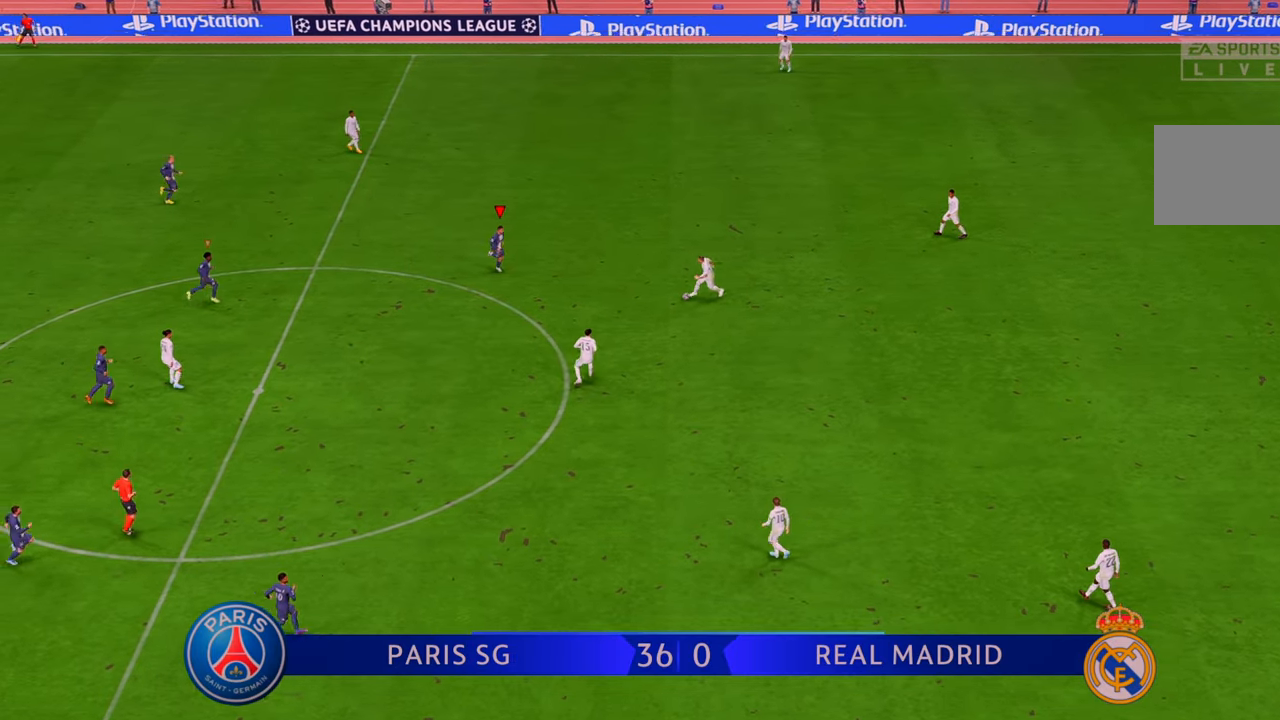
{"buttons": ["R2"], "left_stick": "down", "right_stick": "center", "events": [[83, "left_stick", "down-right"], [250, "left_stick", "down"]]}
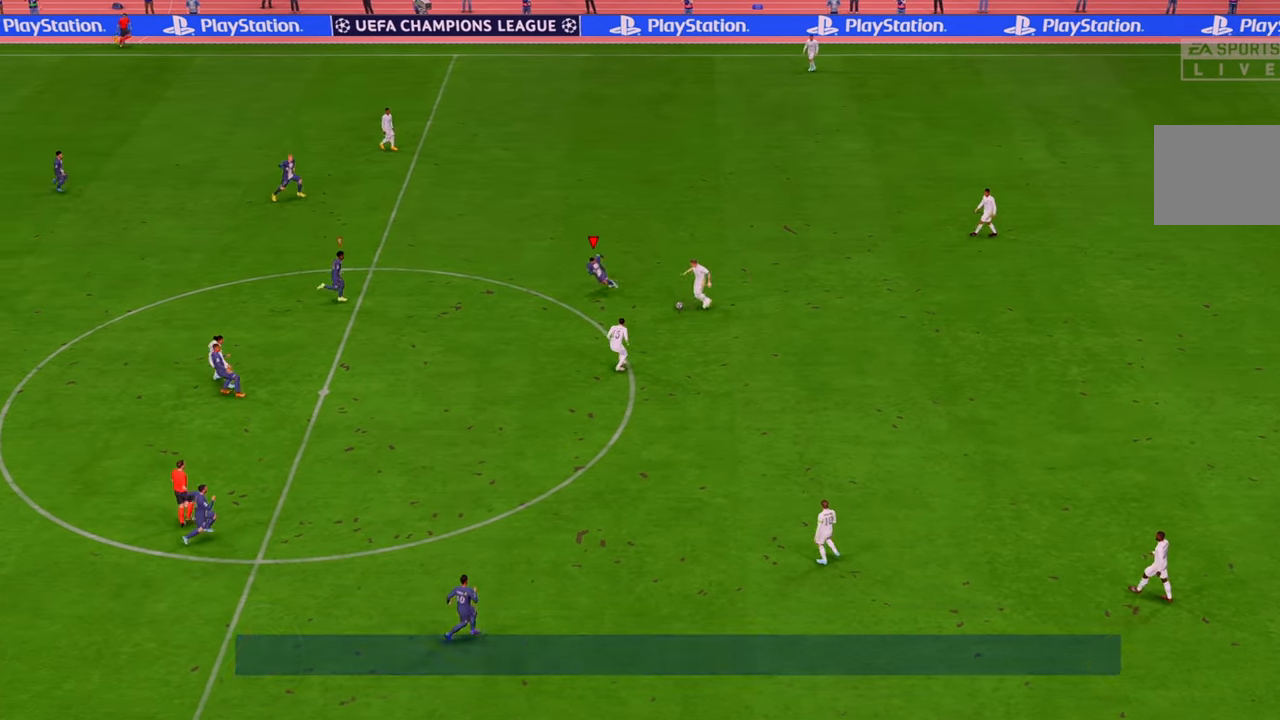
{"buttons": ["R2"], "left_stick": "down-right", "right_stick": "center", "events": [[150, "left_stick", "right"], [333, "left_stick", "down-right"]]}
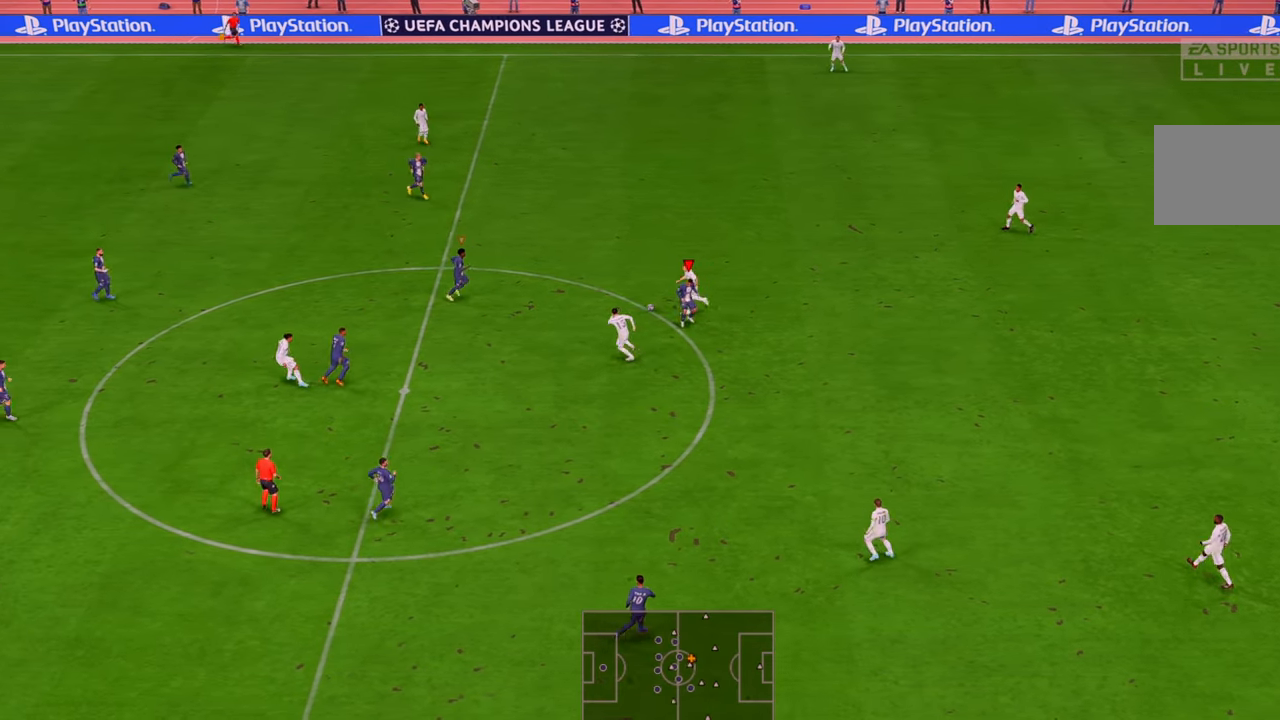
{"buttons": ["R2"], "left_stick": "down-right", "right_stick": "center", "events": []}
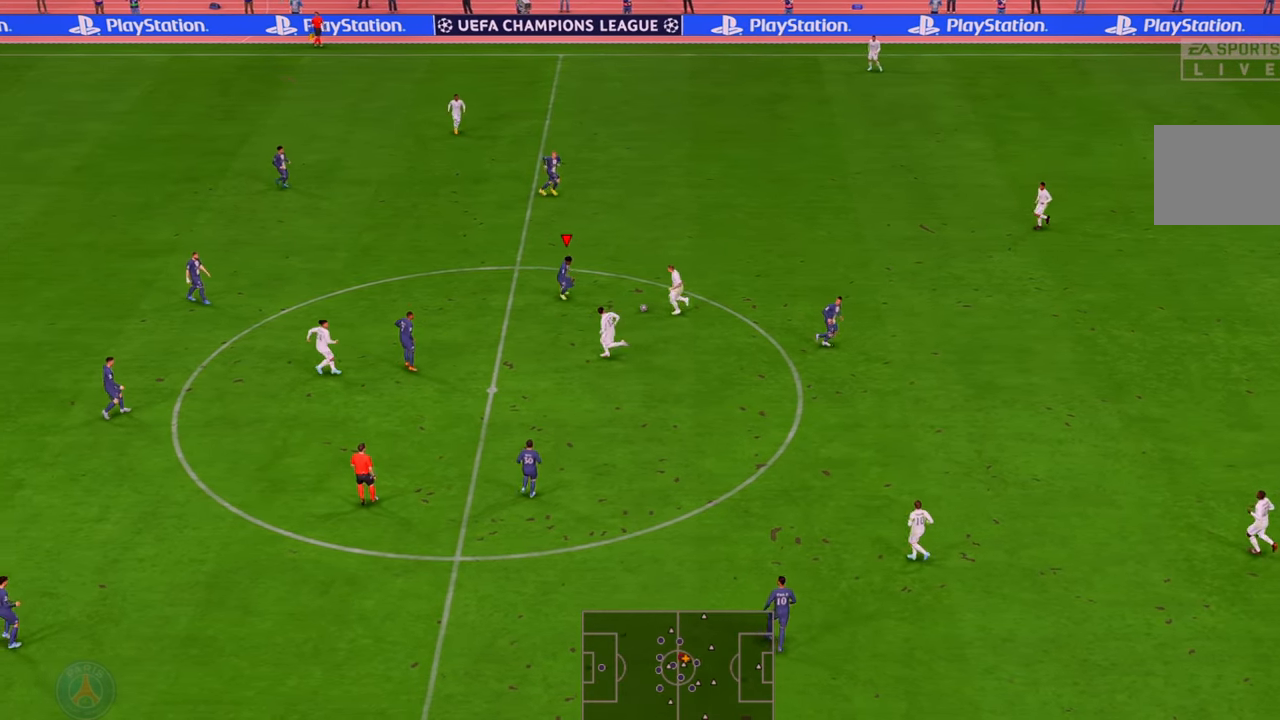
{"buttons": ["R2"], "left_stick": "down-right", "right_stick": "center", "events": [[133, "left_stick", "down"], [167, "B", "down"], [283, "B", "up"], [350, "left_stick", "down-right"]]}
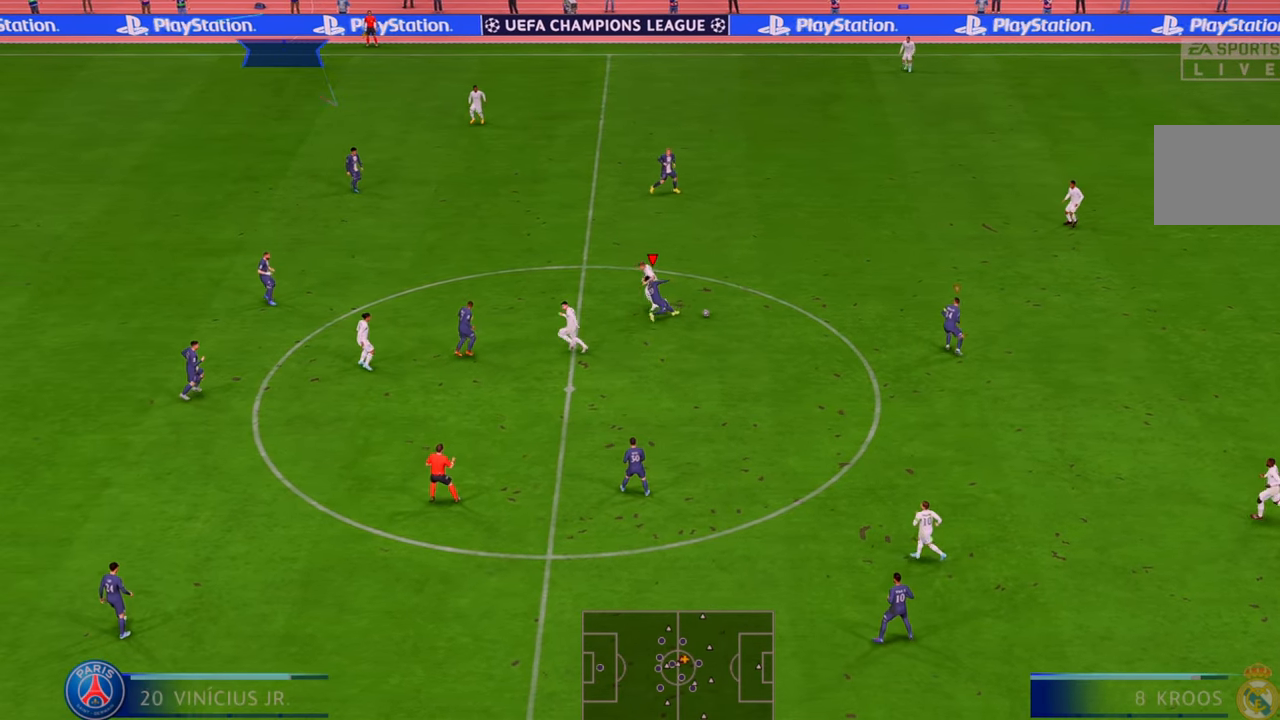
{"buttons": ["R2"], "left_stick": "down-right", "right_stick": "center", "events": []}
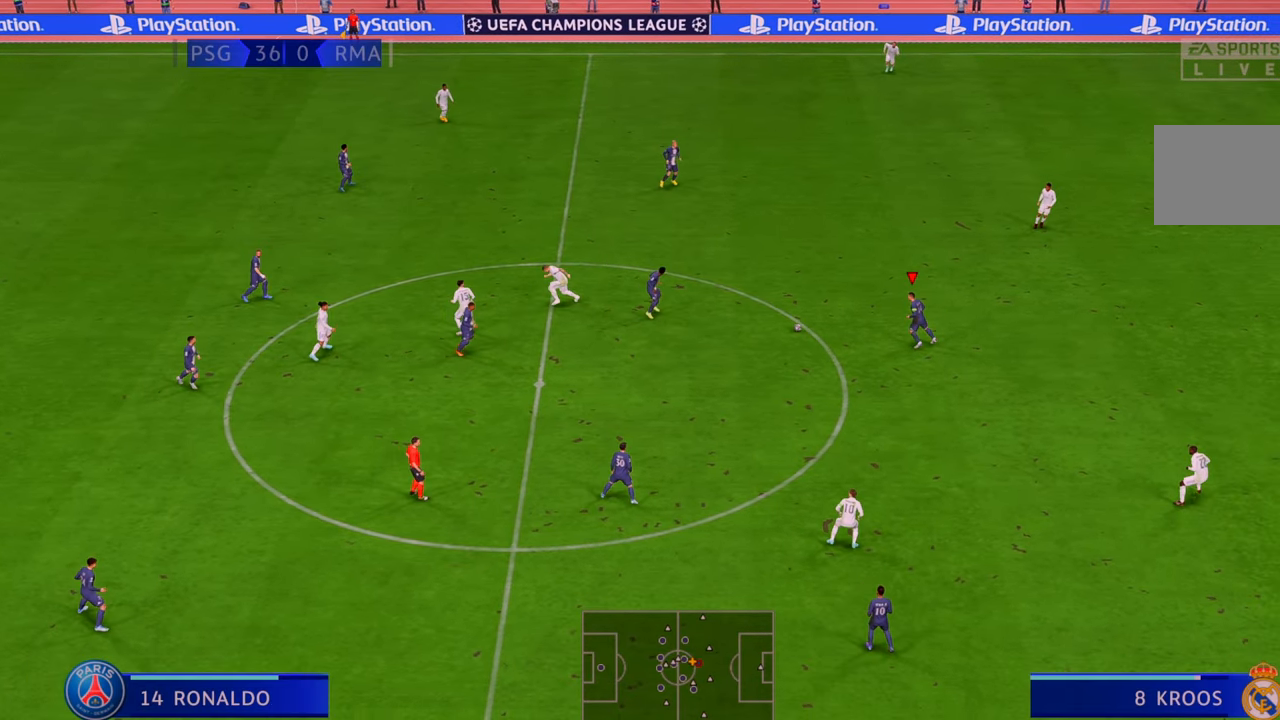
{"buttons": ["R2"], "left_stick": "right", "right_stick": "center", "events": [[117, "left_stick", "right"]]}
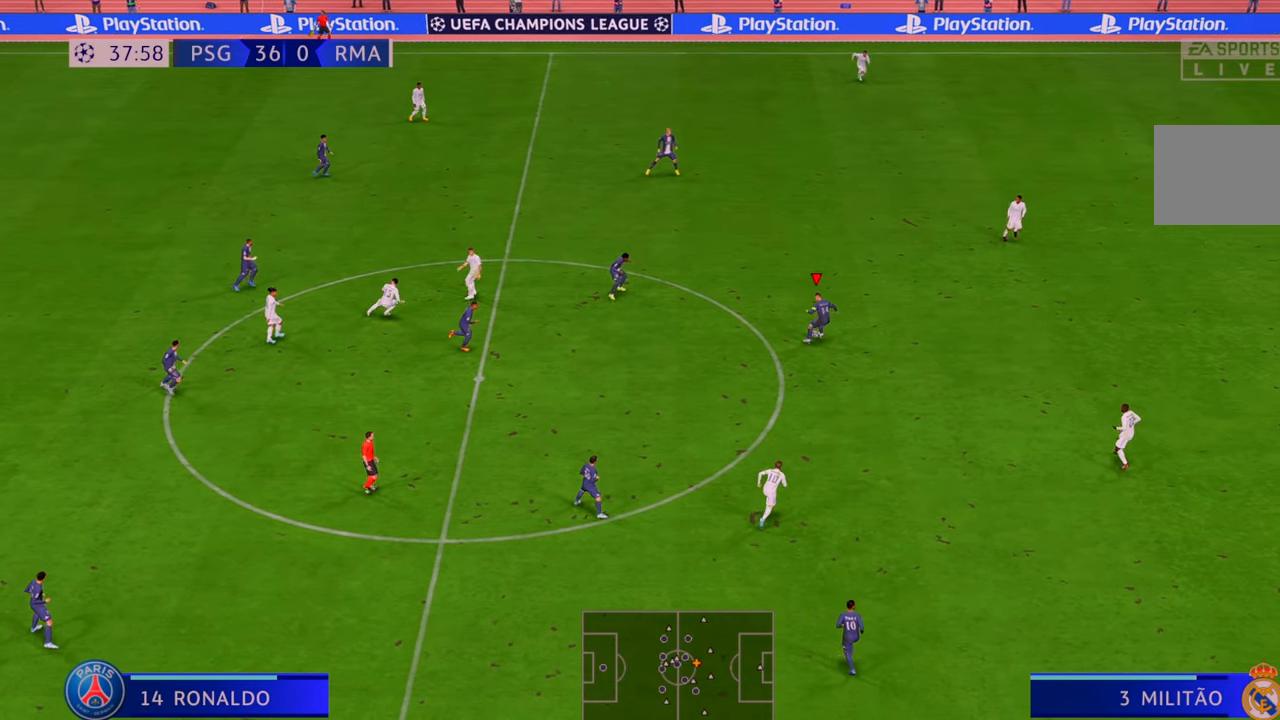
{"buttons": ["R2"], "left_stick": "right", "right_stick": "center", "events": []}
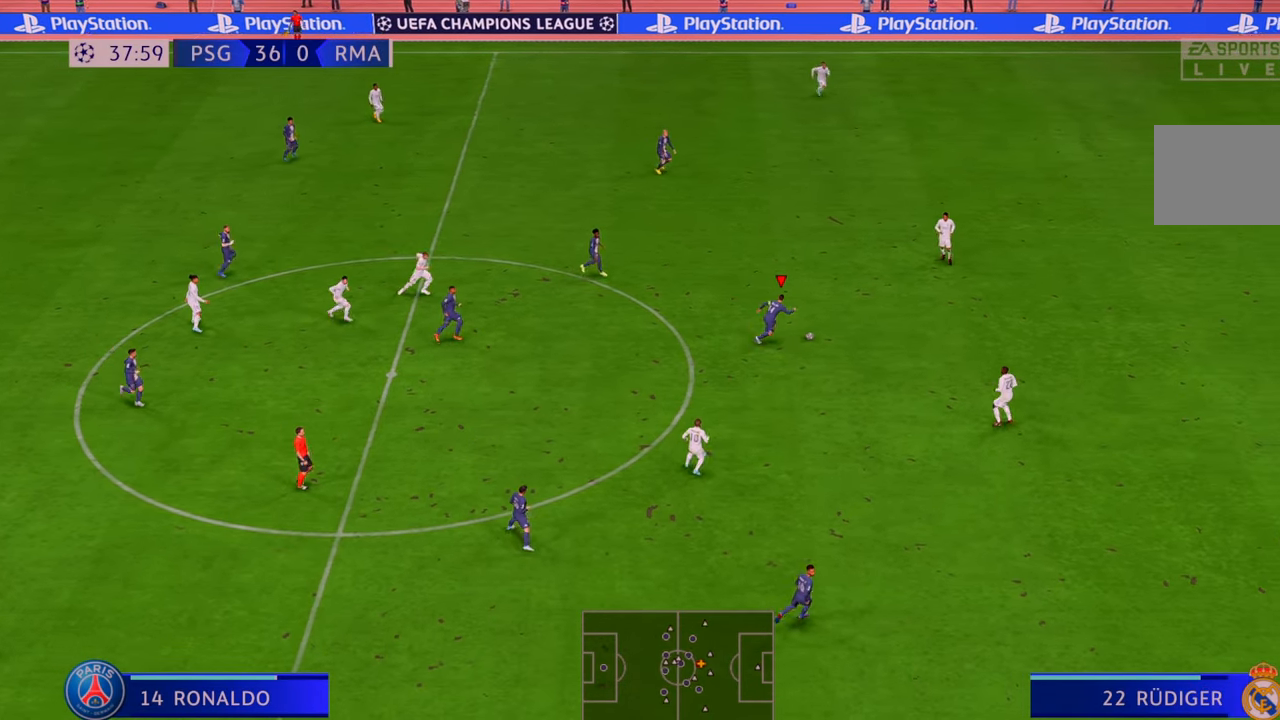
{"buttons": ["R2"], "left_stick": "down", "right_stick": "center", "events": [[217, "left_stick", "down-right"], [317, "left_stick", "down"], [400, "A", "down"], [500, "A", "up"]]}
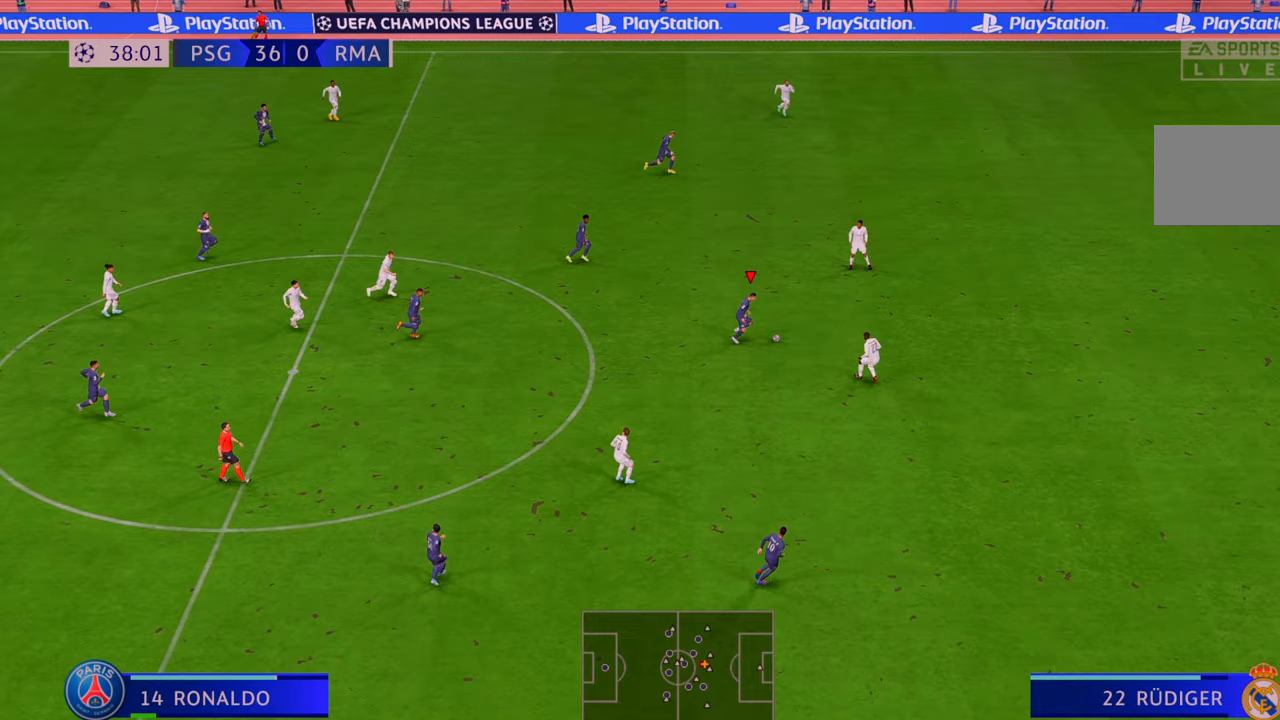
{"buttons": ["R2"], "left_stick": "right", "right_stick": "center", "events": [[483, "left_stick", "right"]]}
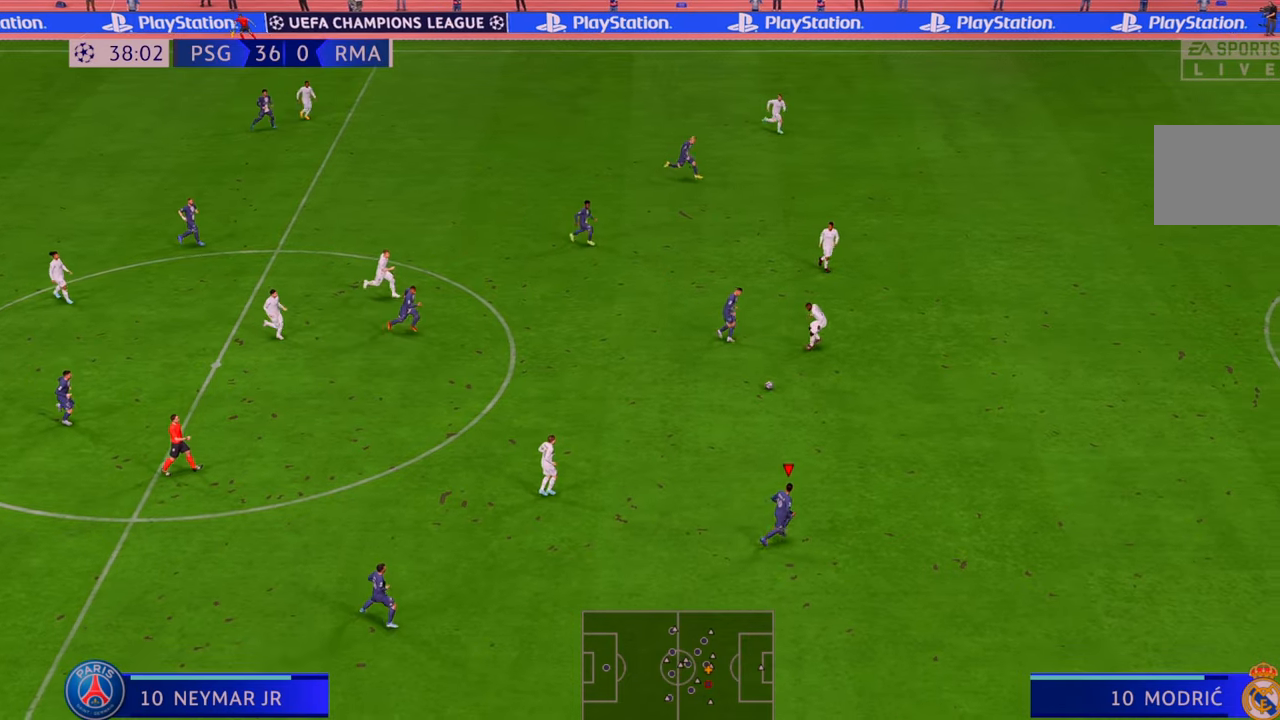
{"buttons": ["R2"], "left_stick": "right", "right_stick": "center", "events": []}
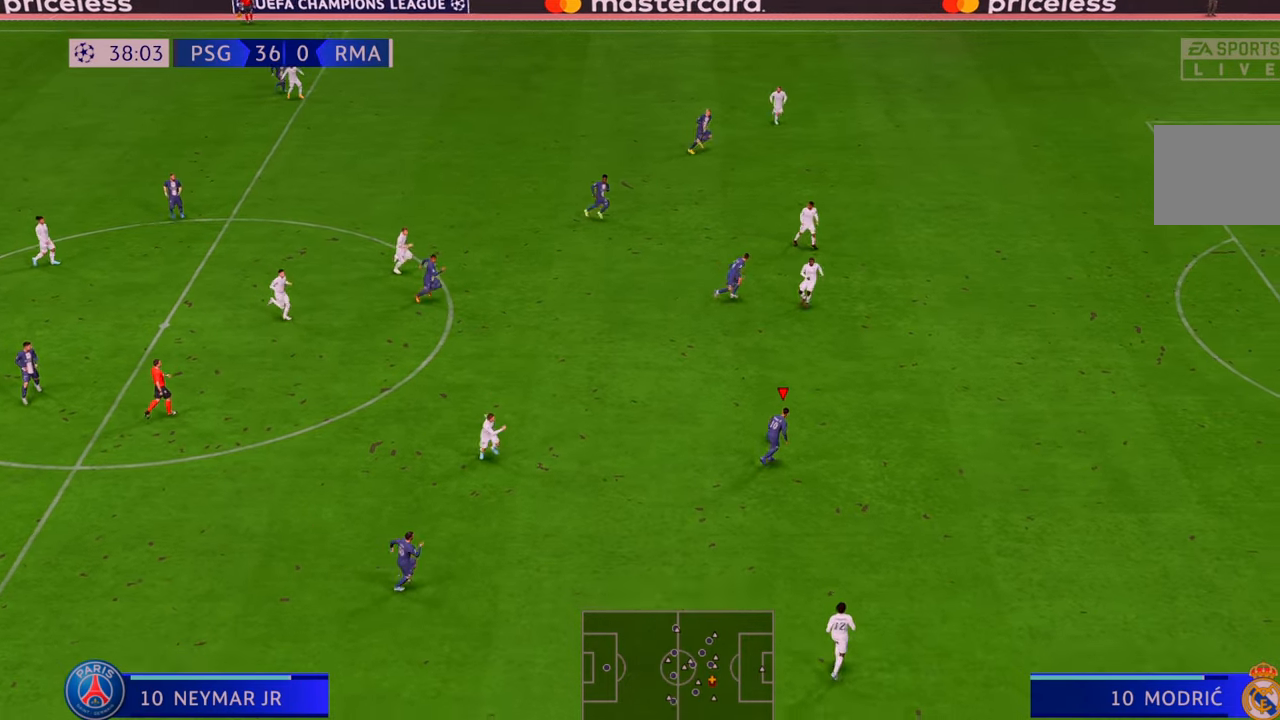
{"buttons": ["R2"], "left_stick": "right", "right_stick": "center", "events": []}
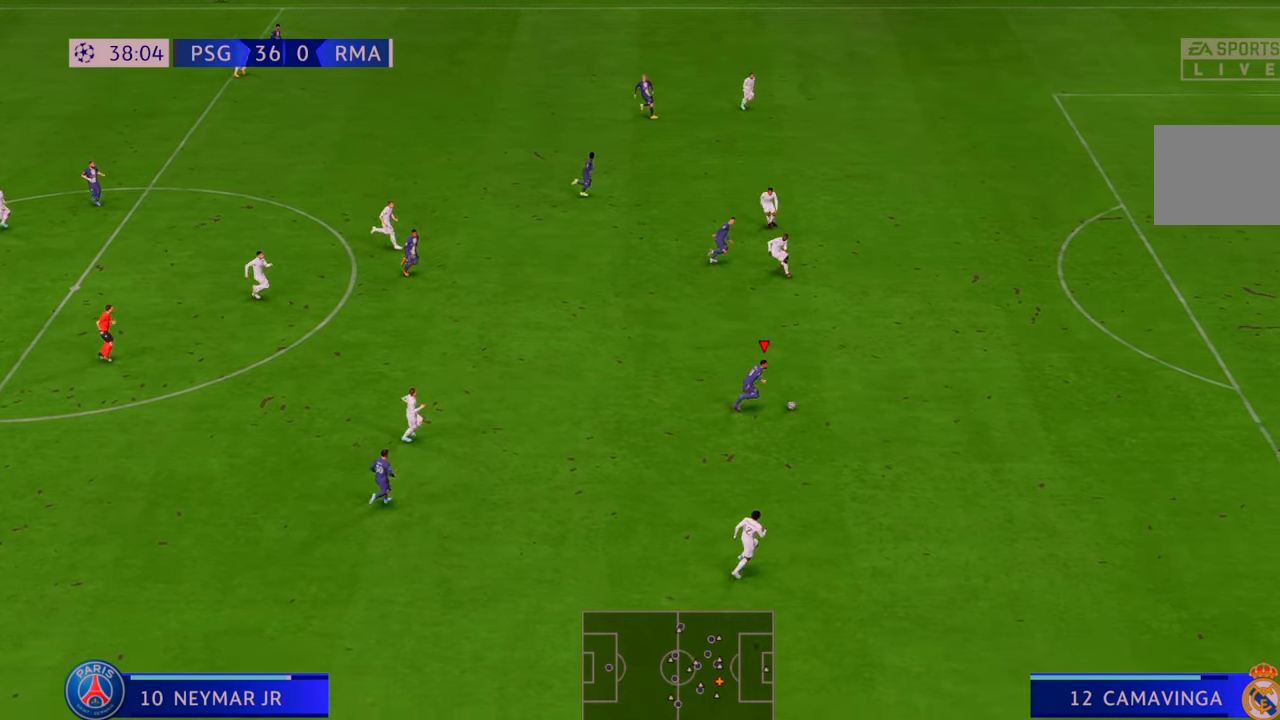
{"buttons": ["R2"], "left_stick": "right", "right_stick": "center", "events": []}
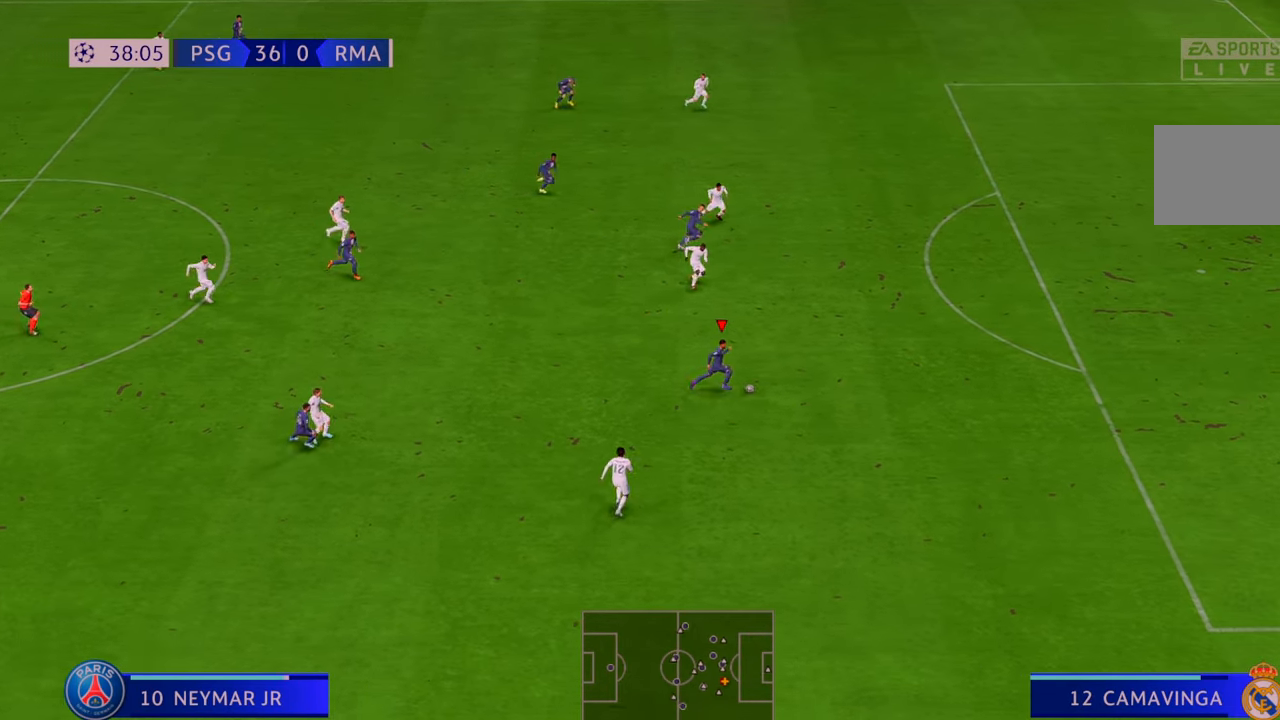
{"buttons": ["R2"], "left_stick": "right", "right_stick": "center", "events": []}
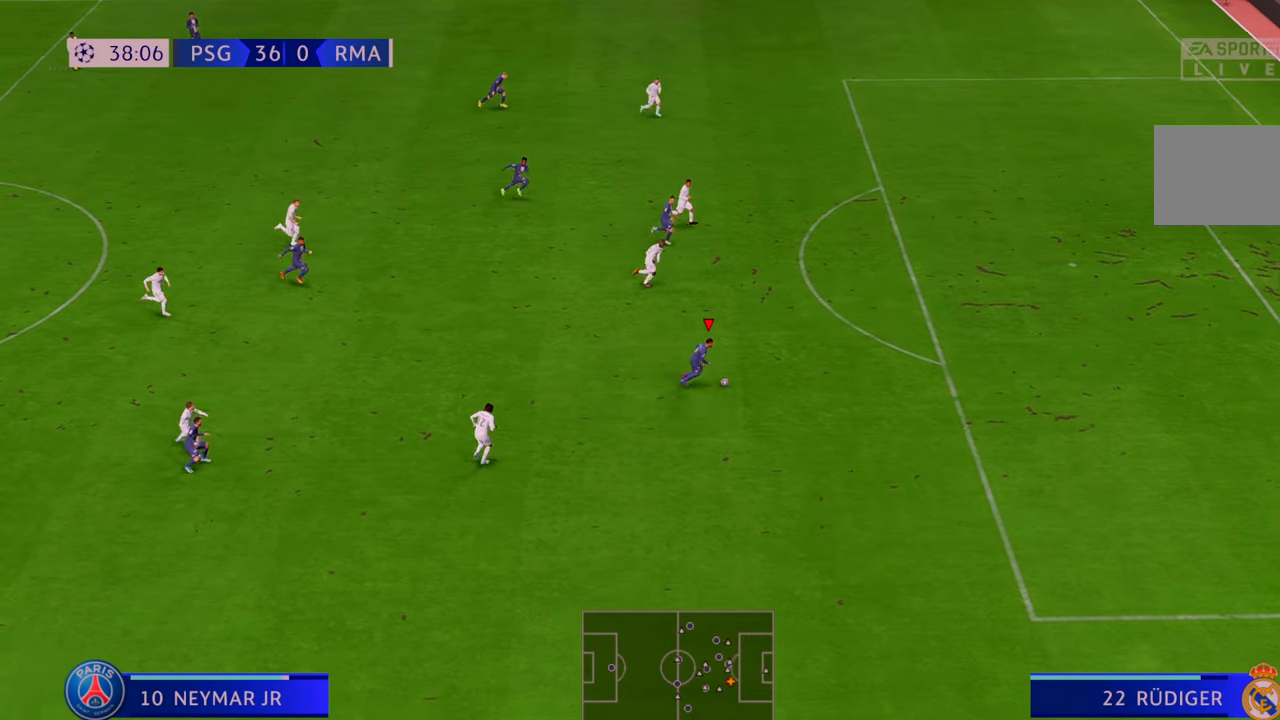
{"buttons": [], "left_stick": "right", "right_stick": "center", "events": [[483, "R2", "up"]]}
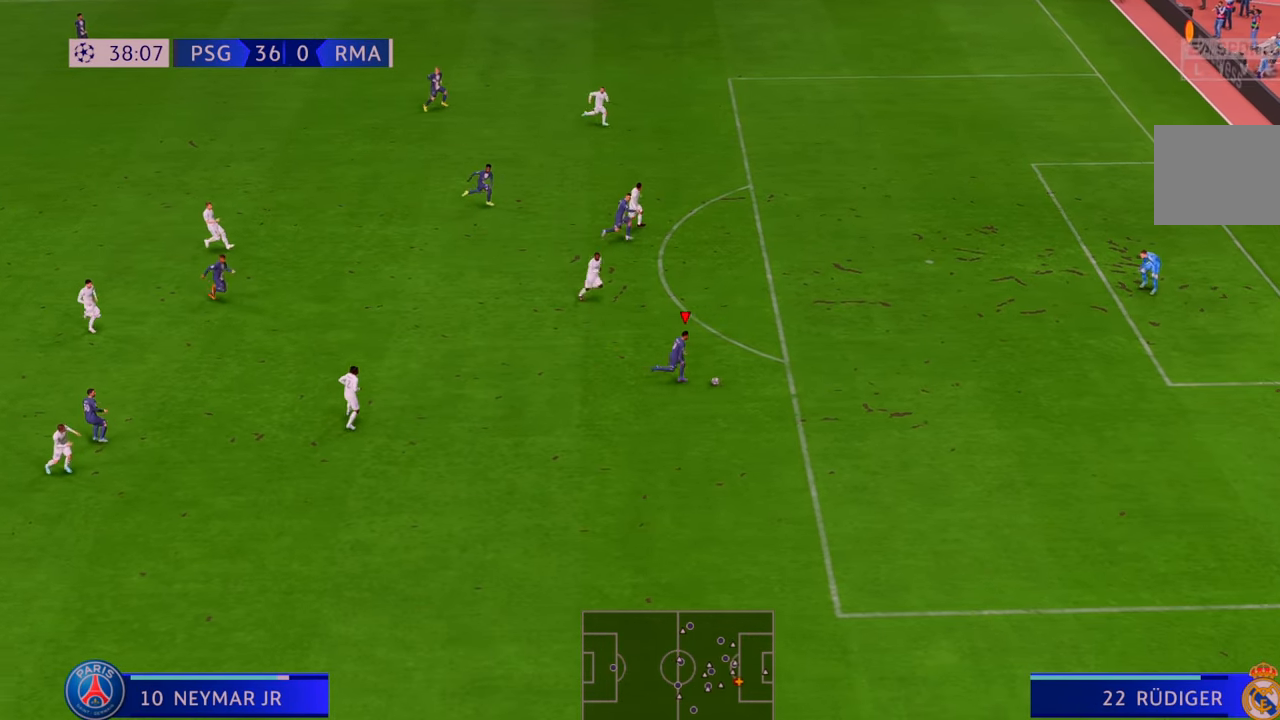
{"buttons": [], "left_stick": "up", "right_stick": "center", "events": [[33, "R2", "down"], [117, "left_stick", "up-right"], [283, "B", "down"], [300, "left_stick", "up"], [317, "R2", "up"], [433, "B", "up"]]}
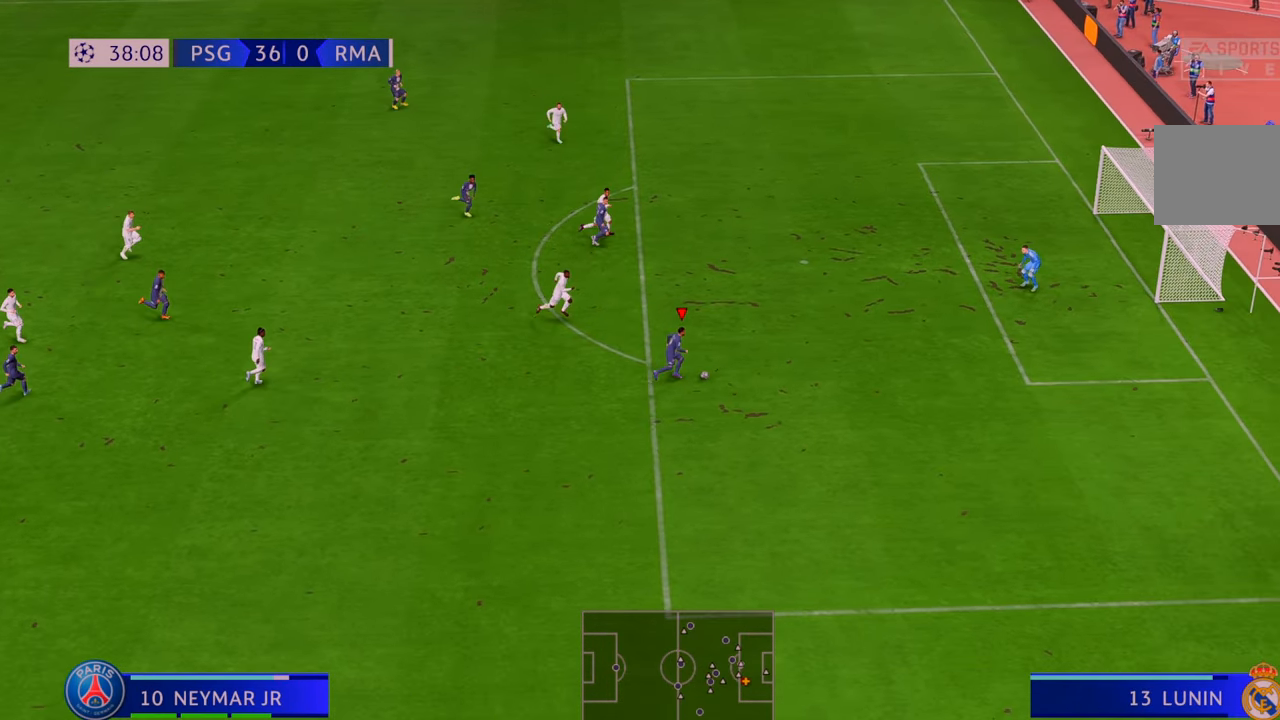
{"buttons": [], "left_stick": "up", "right_stick": "center", "events": []}
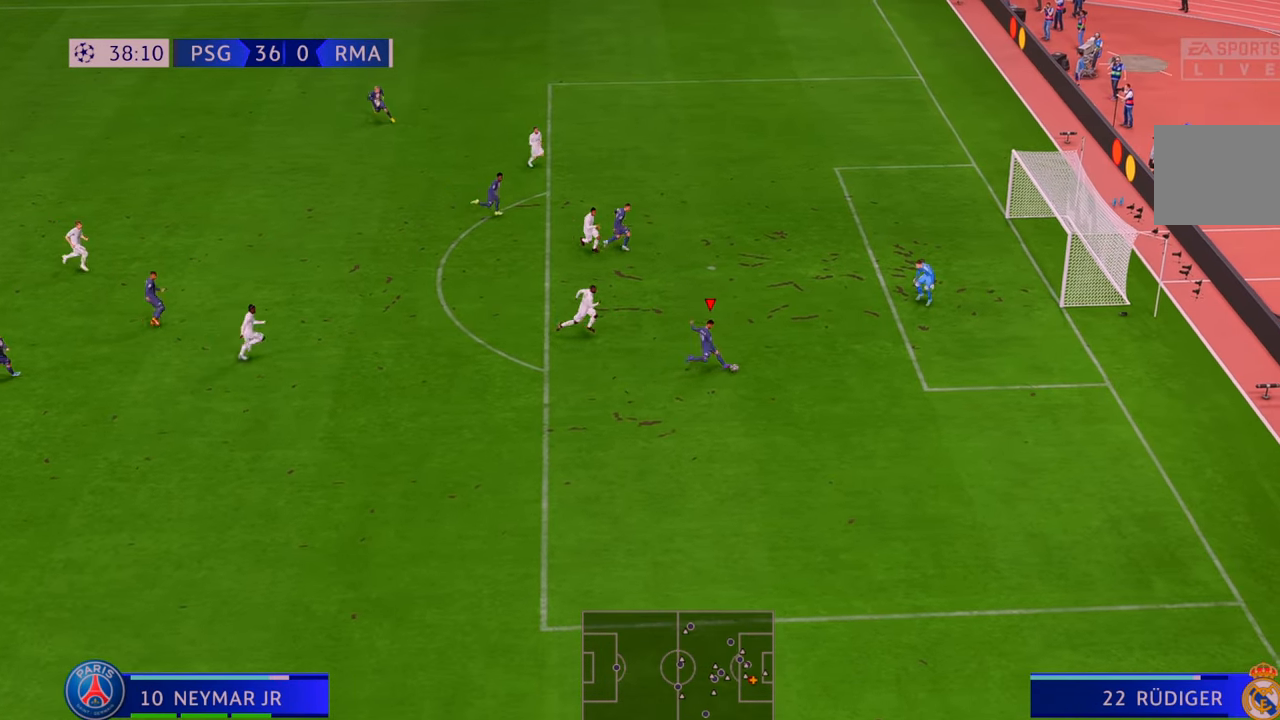
{"buttons": [], "left_stick": "down-left", "right_stick": "center", "events": [[317, "left_stick", "left"], [383, "left_stick", "down-left"]]}
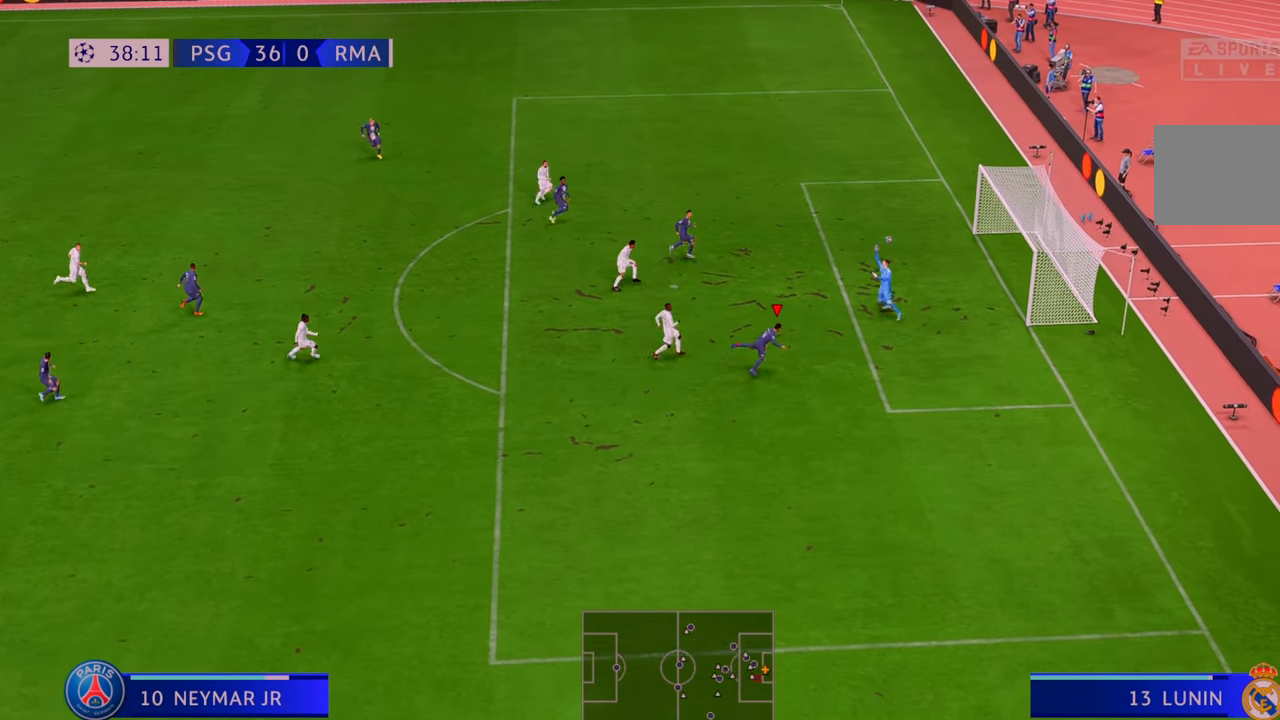
{"buttons": [], "left_stick": "down", "right_stick": "center", "events": [[50, "left_stick", "down"]]}
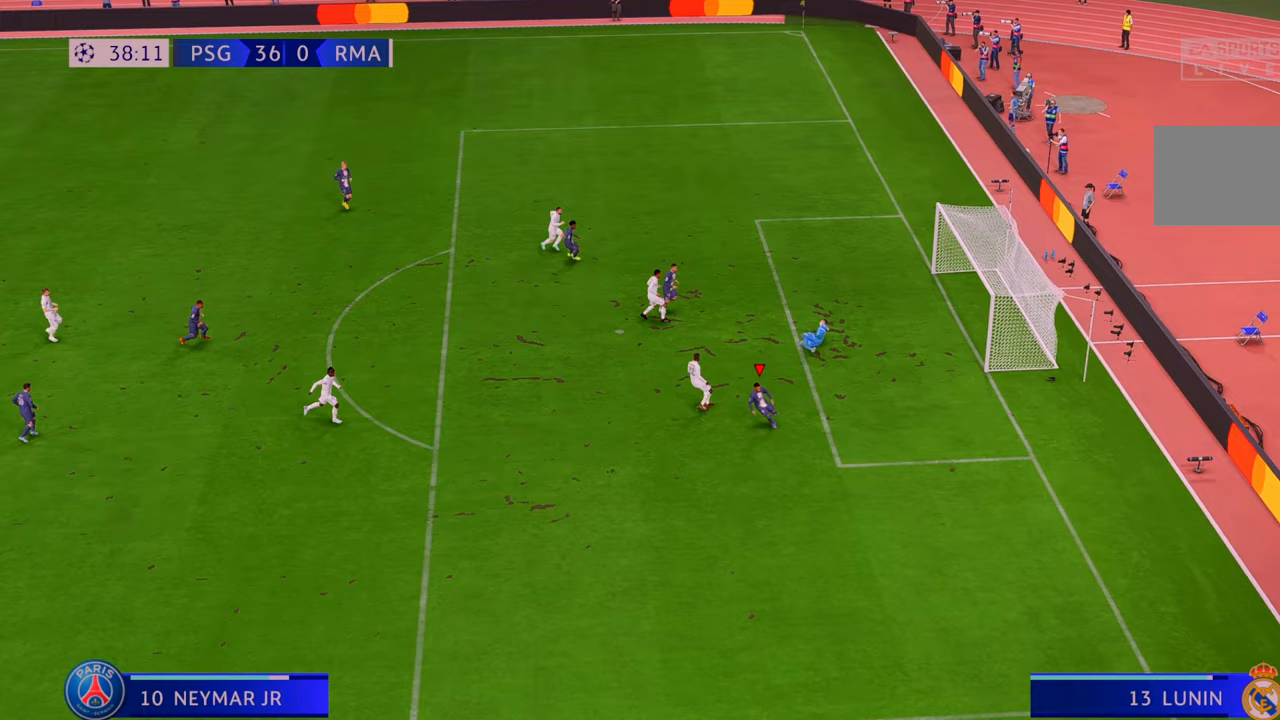
{"buttons": [], "left_stick": "down", "right_stick": "center", "events": []}
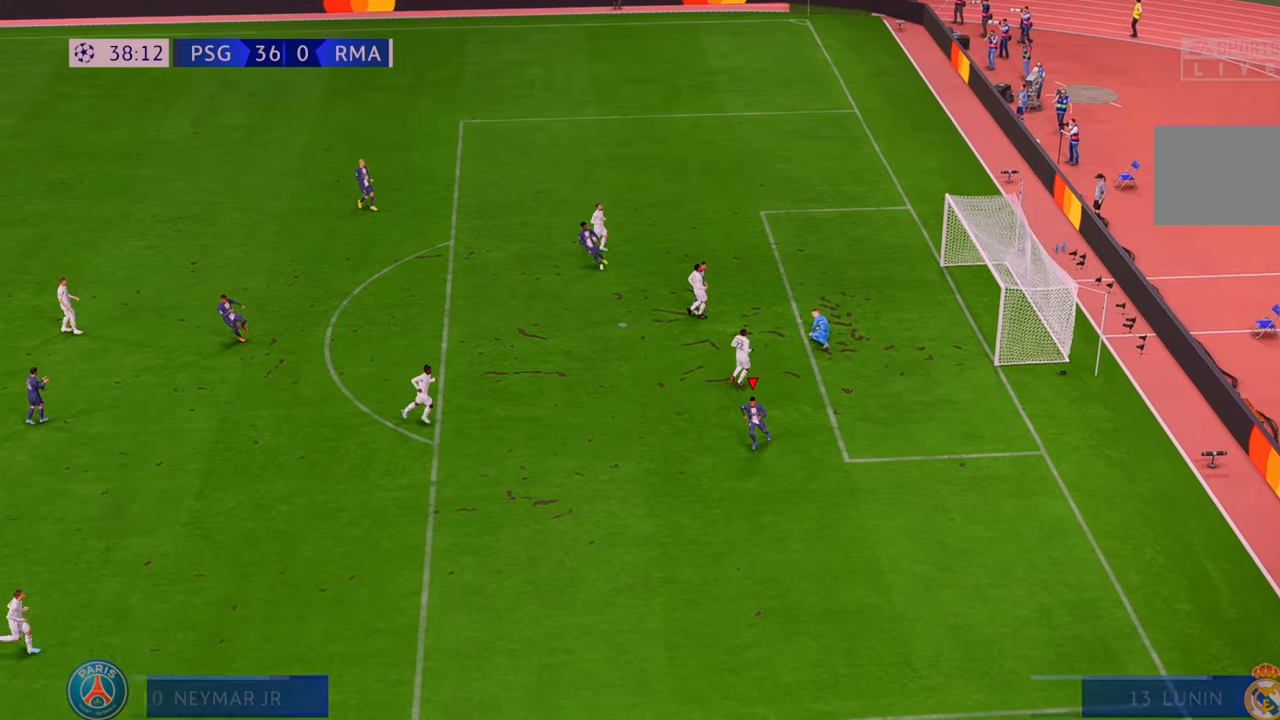
{"buttons": [], "left_stick": "center", "right_stick": "center", "events": [[183, "left_stick", "center"]]}
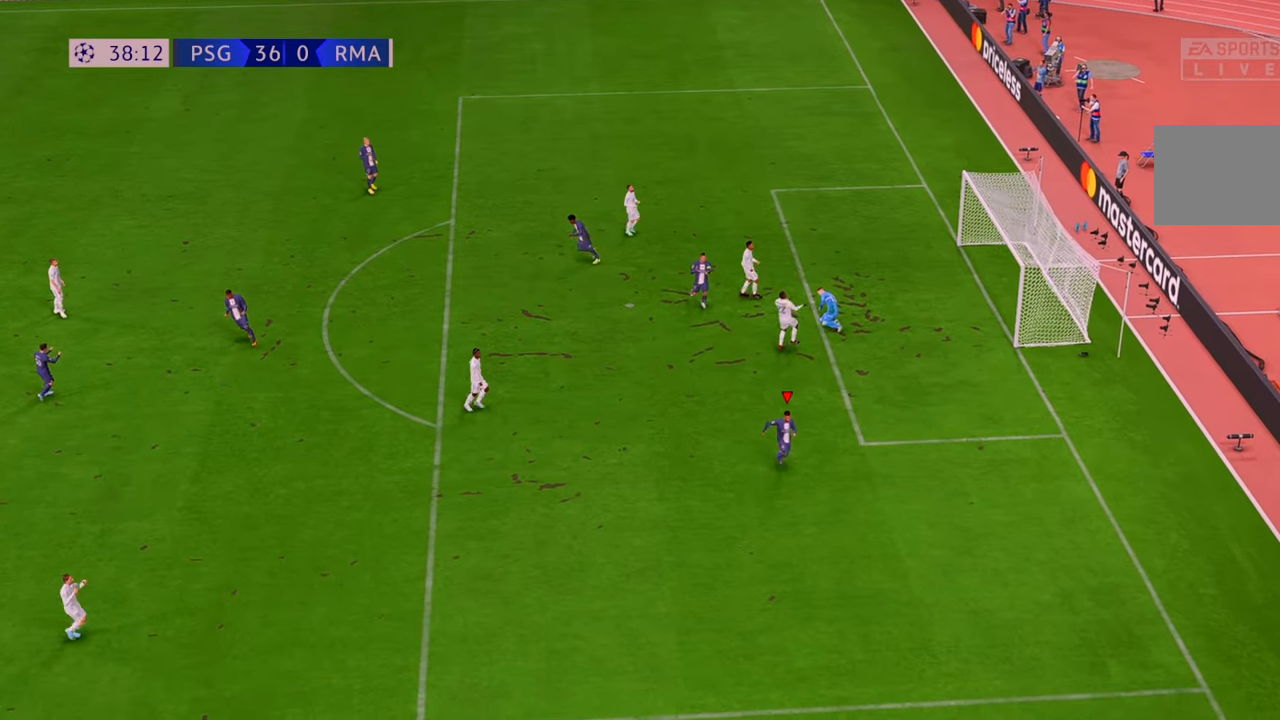
{"buttons": [], "left_stick": "center", "right_stick": "center", "events": [[17, "A", "down"], [183, "A", "up"]]}
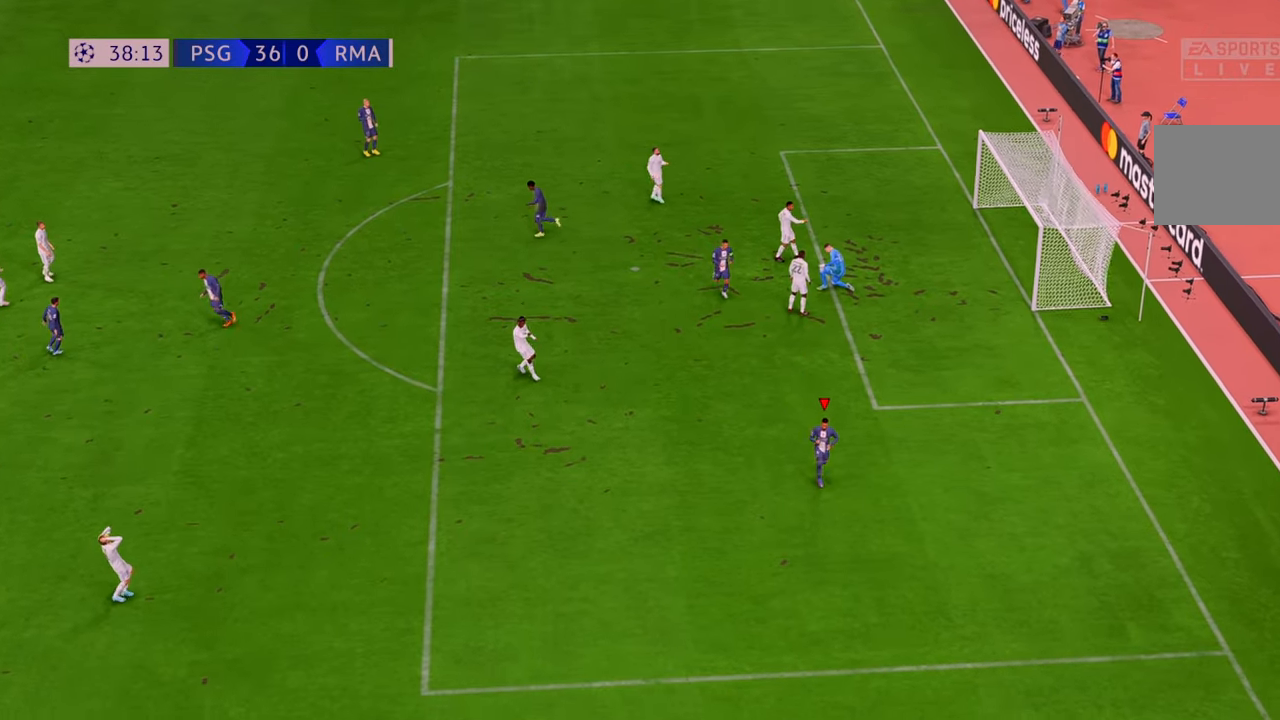
{"buttons": [], "left_stick": "center", "right_stick": "center", "events": []}